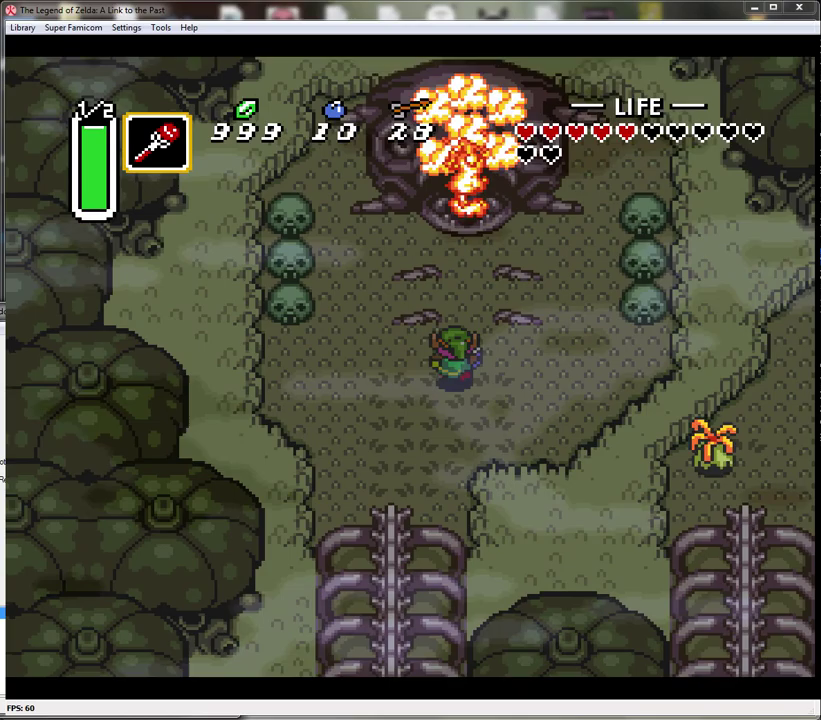
Gameplay with a controller (Nintendo layout); each line is a JSON object with the inputs held at the frame after it. "events" lists button and stick changes between this image and that frame as [ms after this image, input, new state], when the widget could be followed in between. Not read: L1 L3 R1 R3.
{"buttons": ["DPAD_UP"], "events": [[267, "DPAD_RIGHT", "down"], [367, "DPAD_RIGHT", "up"]]}
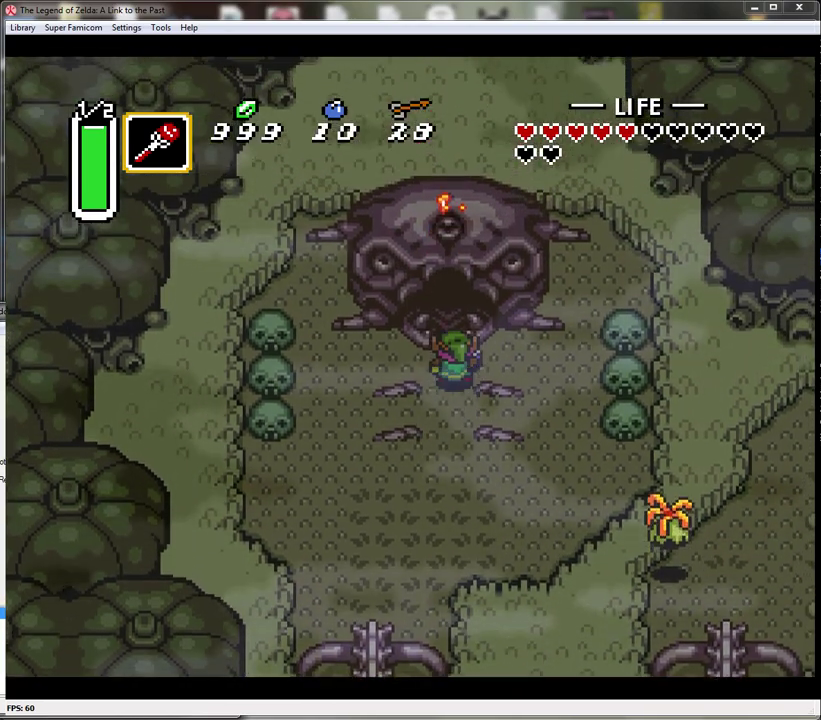
{"buttons": ["DPAD_UP"], "events": []}
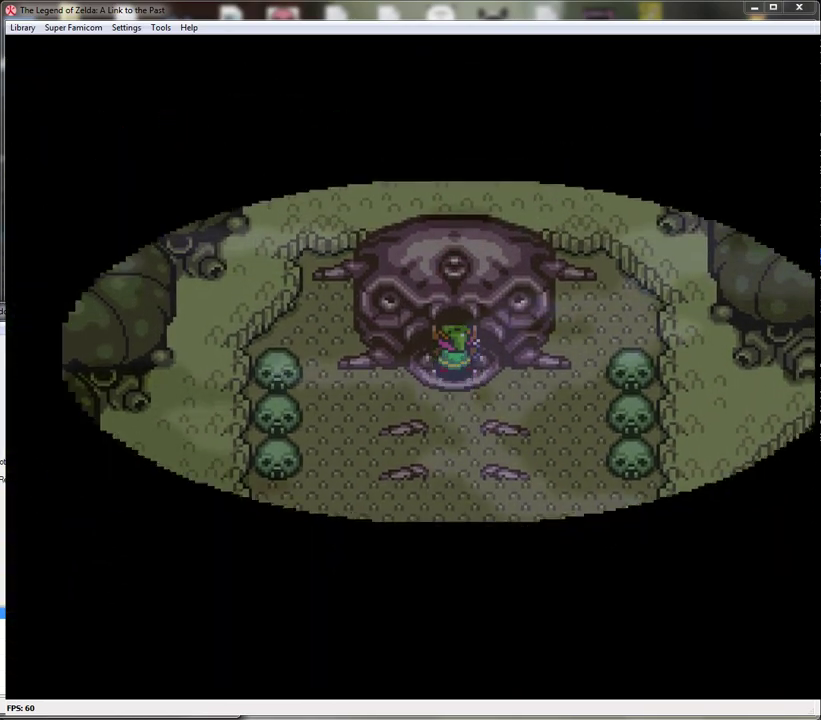
{"buttons": [], "events": [[300, "DPAD_UP", "up"]]}
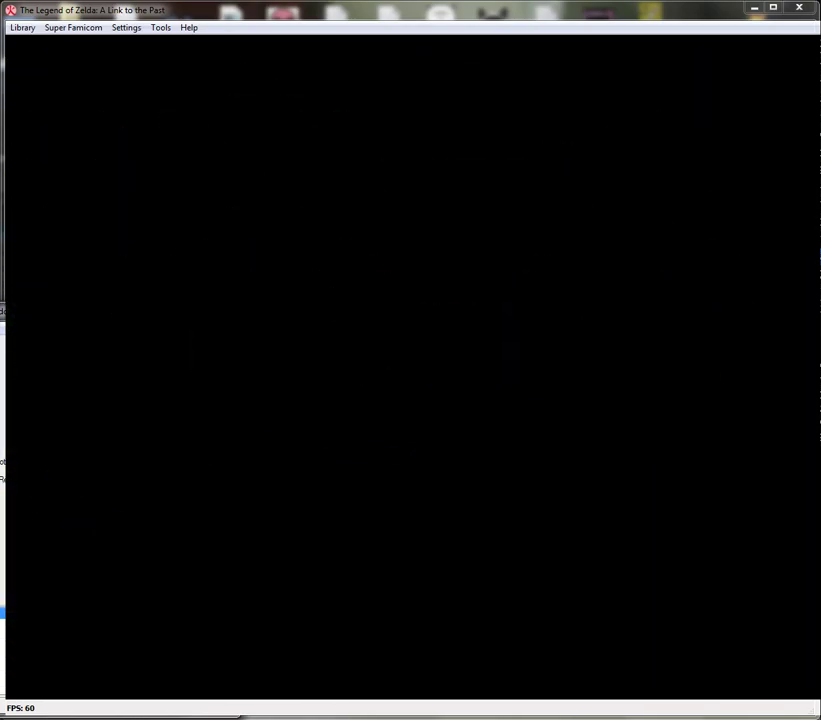
{"buttons": [], "events": []}
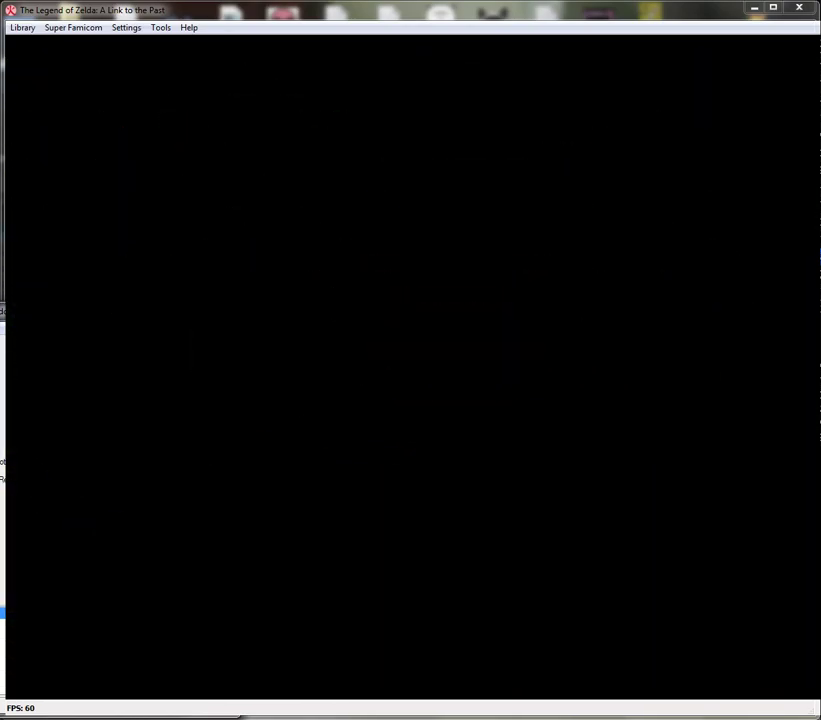
{"buttons": [], "events": []}
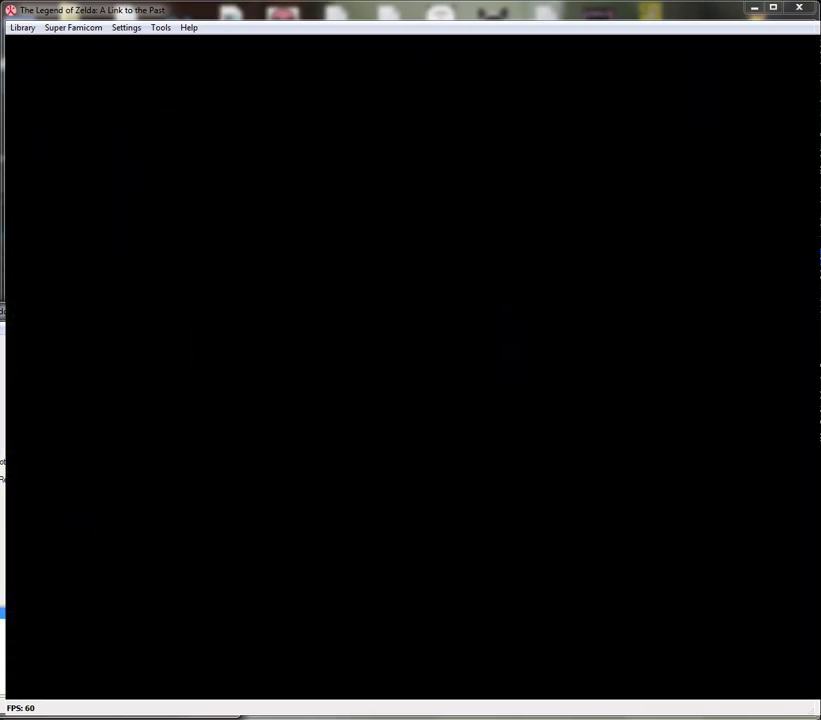
{"buttons": ["DPAD_UP"], "events": [[267, "DPAD_UP", "down"]]}
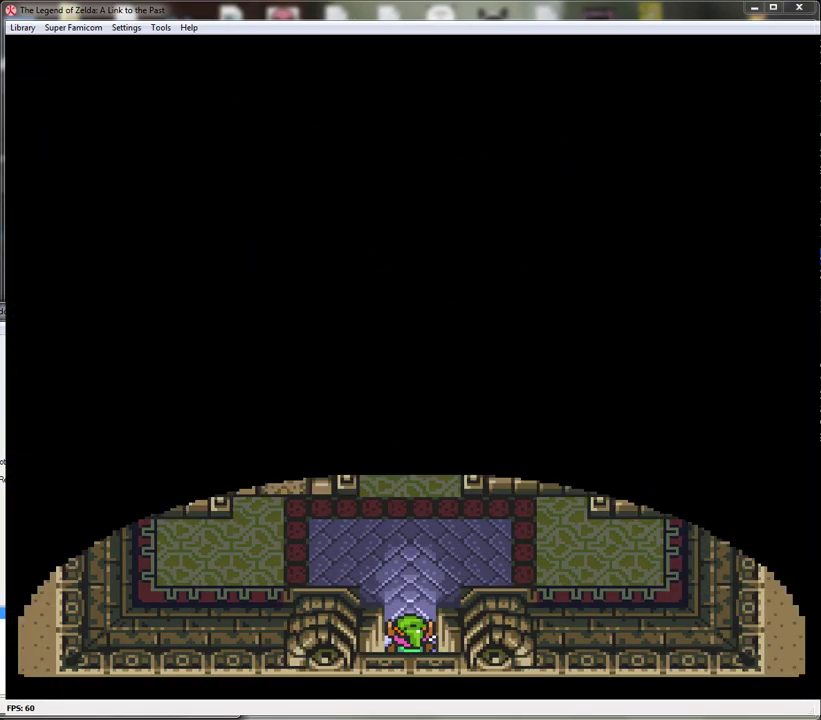
{"buttons": ["DPAD_UP"], "events": []}
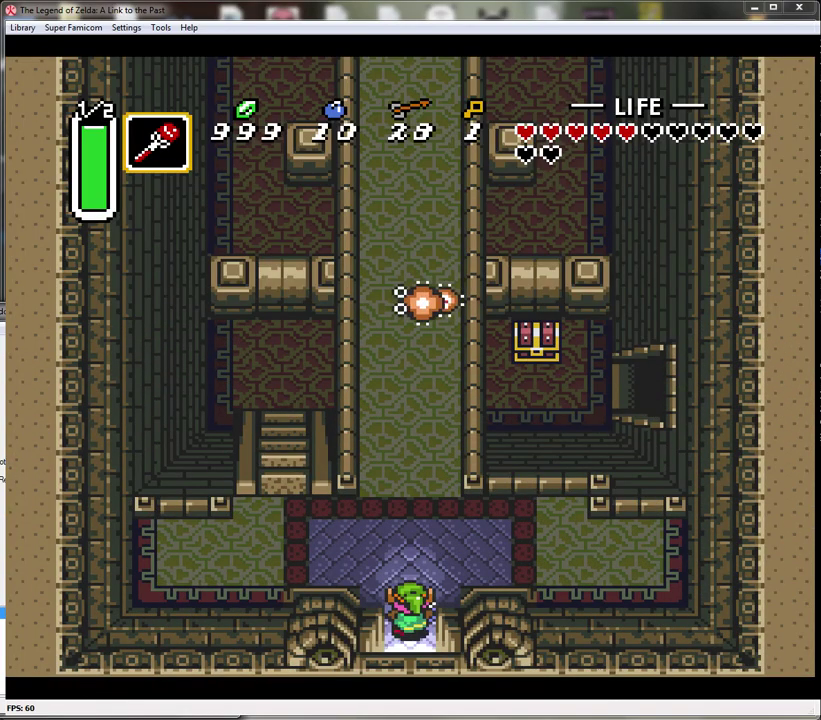
{"buttons": ["A"], "events": [[50, "A", "down"], [50, "DPAD_UP", "up"]]}
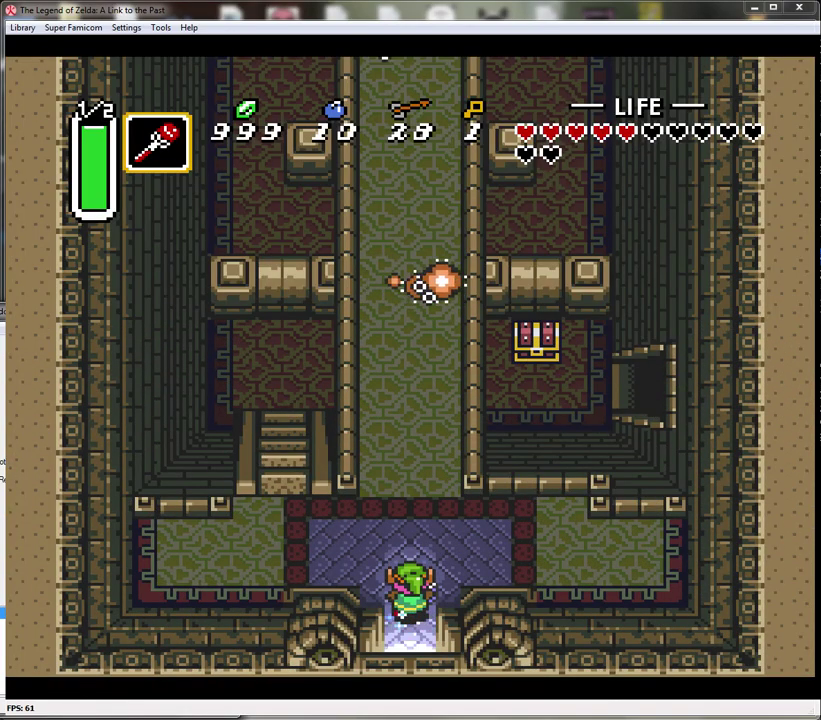
{"buttons": ["A"], "events": []}
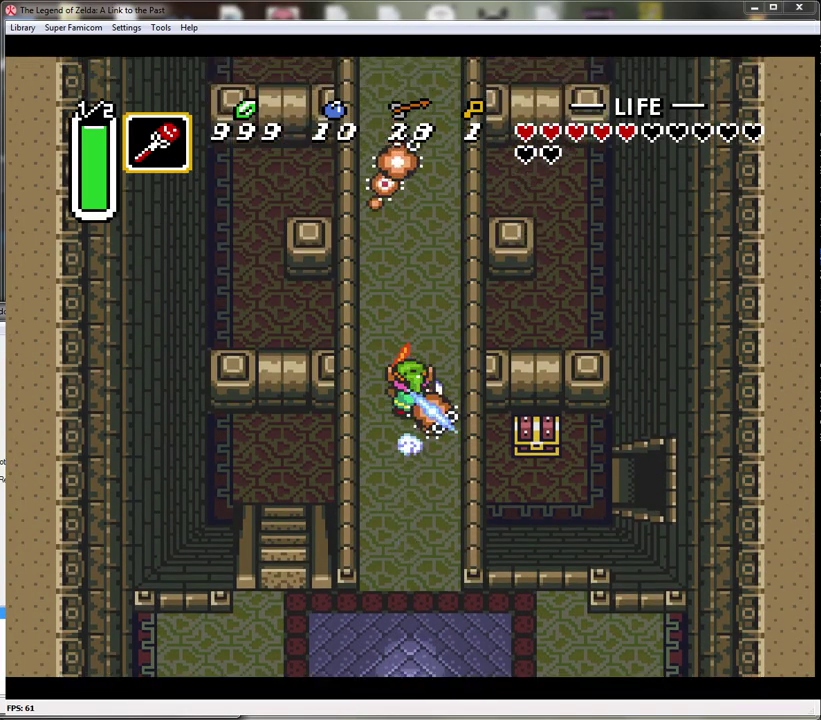
{"buttons": ["DPAD_UP", "DPAD_LEFT"], "events": [[450, "DPAD_UP", "down"], [483, "A", "up"], [483, "DPAD_LEFT", "down"]]}
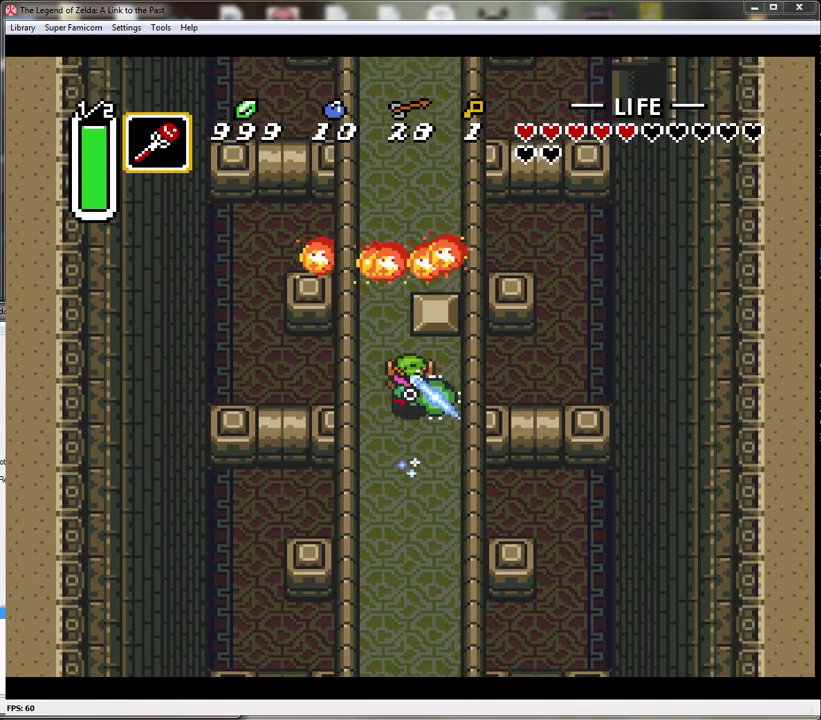
{"buttons": ["DPAD_UP"], "events": [[133, "DPAD_LEFT", "up"], [300, "DPAD_UP", "up"], [383, "DPAD_UP", "down"]]}
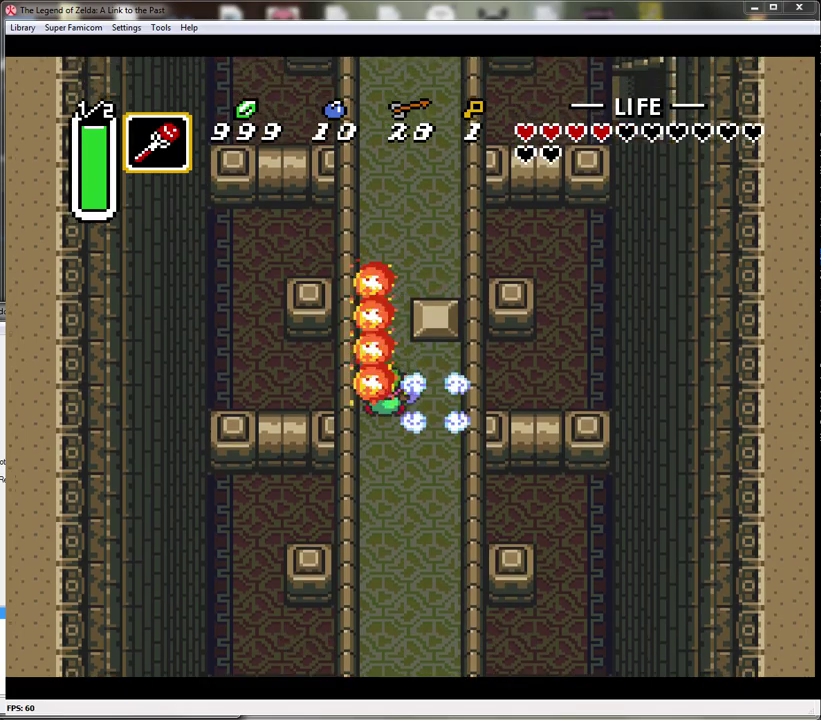
{"buttons": ["DPAD_UP"], "events": []}
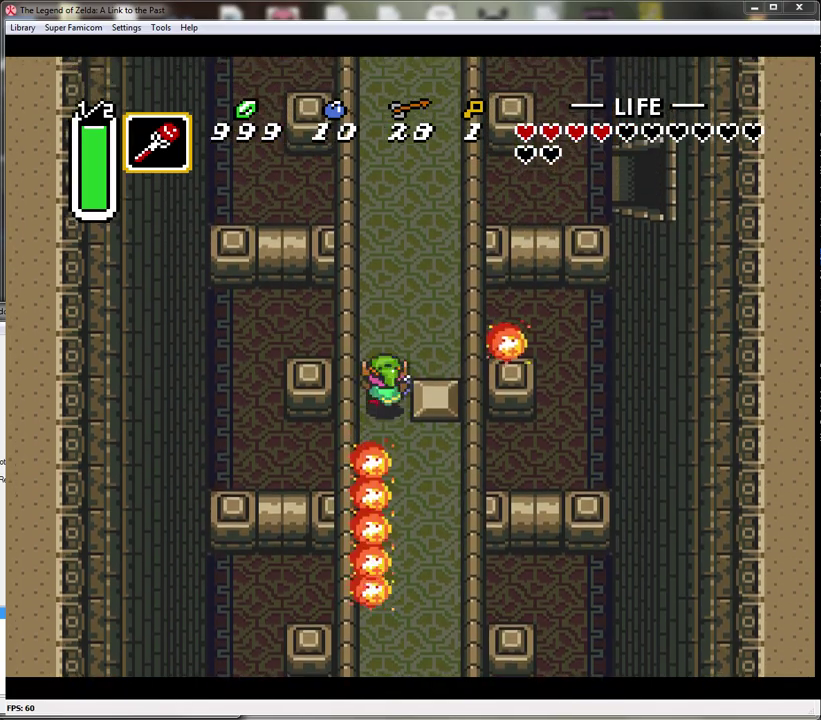
{"buttons": ["A"], "events": [[100, "DPAD_RIGHT", "down"], [283, "DPAD_RIGHT", "up"], [383, "A", "down"], [500, "DPAD_UP", "up"]]}
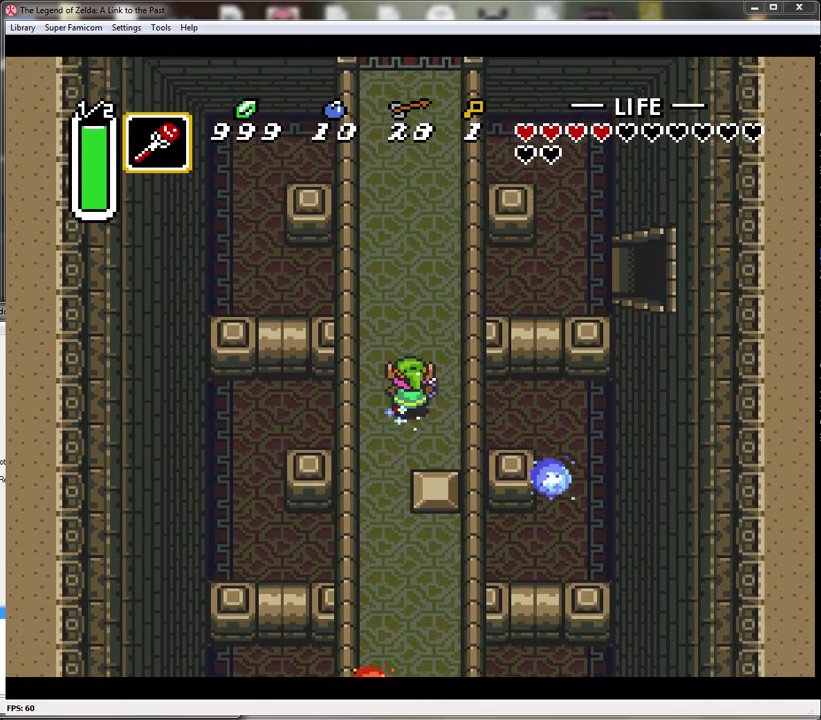
{"buttons": ["A"], "events": []}
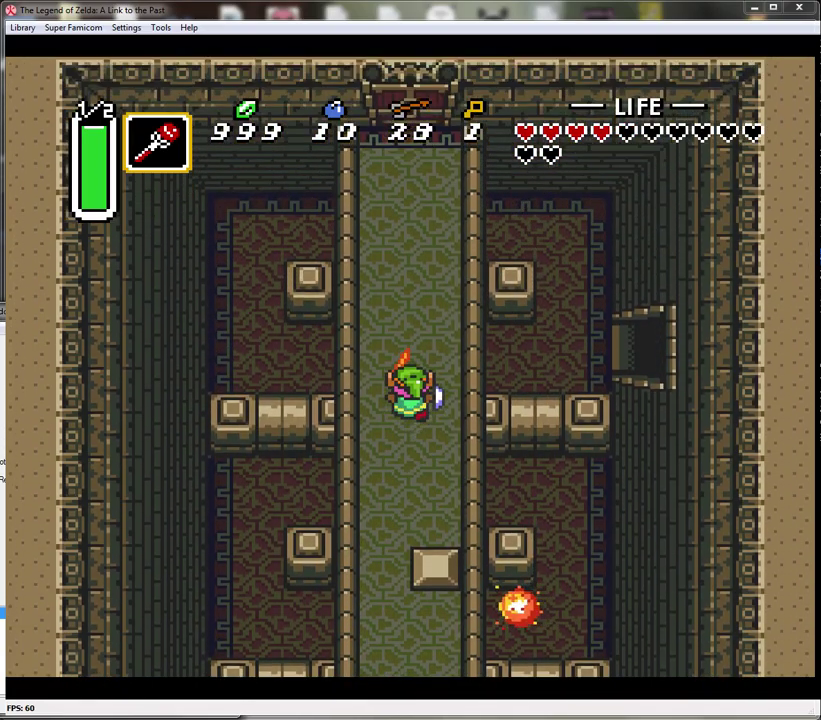
{"buttons": ["DPAD_UP", "DPAD_RIGHT"], "events": [[233, "DPAD_LEFT", "down"], [233, "DPAD_UP", "down"], [283, "A", "up"], [383, "DPAD_LEFT", "up"], [450, "DPAD_RIGHT", "down"]]}
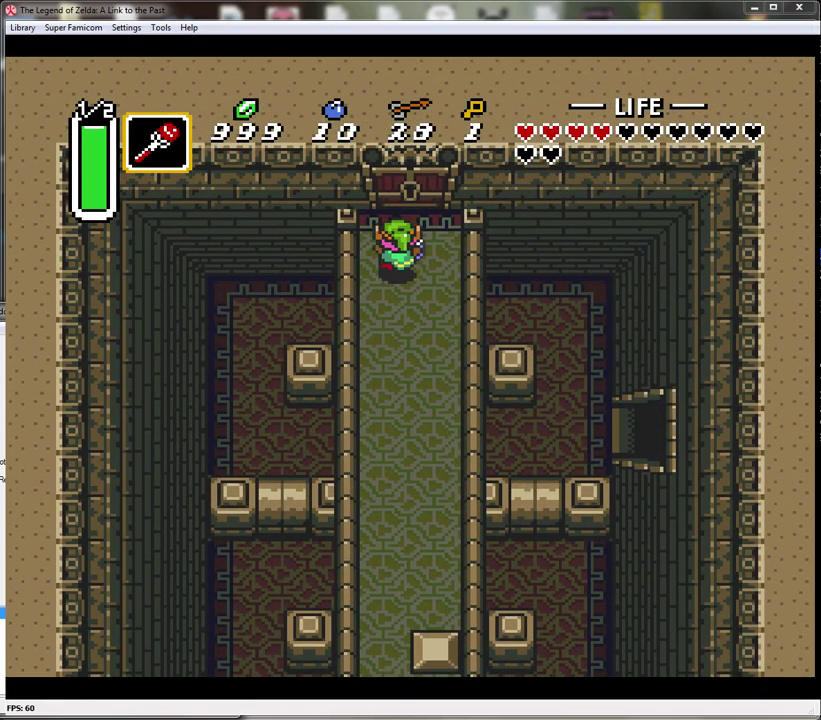
{"buttons": ["DPAD_UP"], "events": [[167, "DPAD_RIGHT", "up"]]}
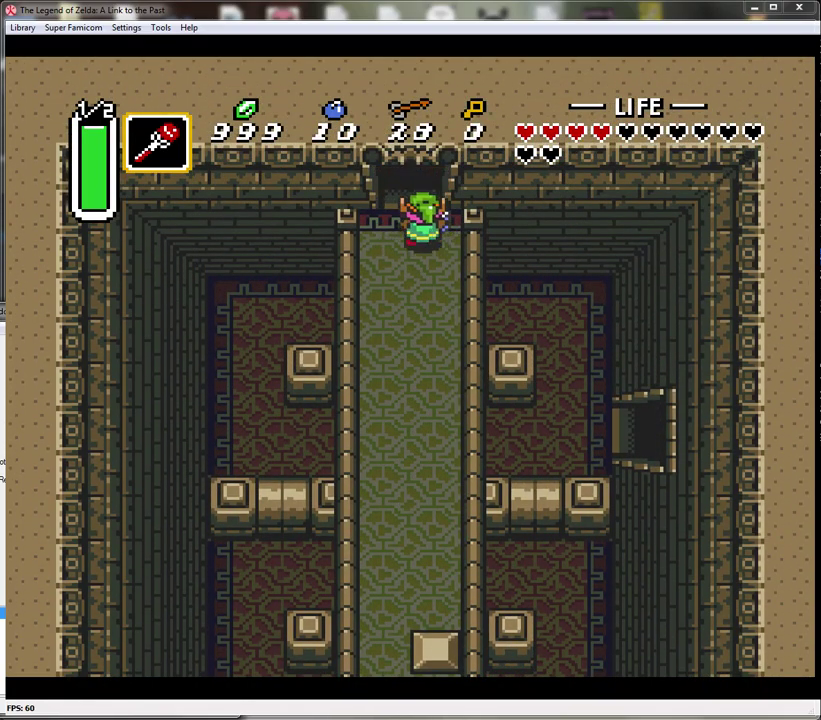
{"buttons": ["DPAD_UP"], "events": []}
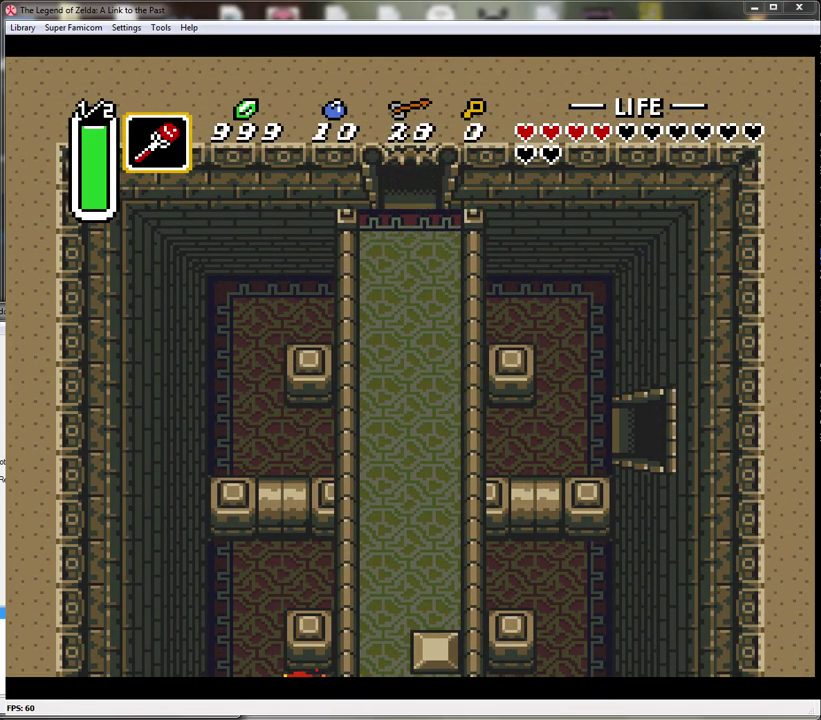
{"buttons": ["DPAD_UP"], "events": []}
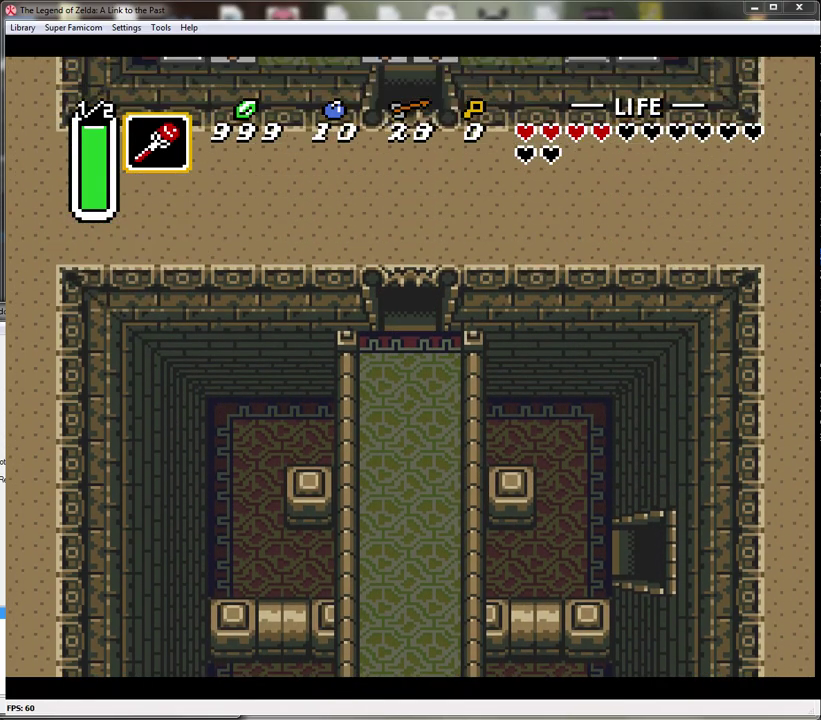
{"buttons": [], "events": [[67, "DPAD_UP", "up"]]}
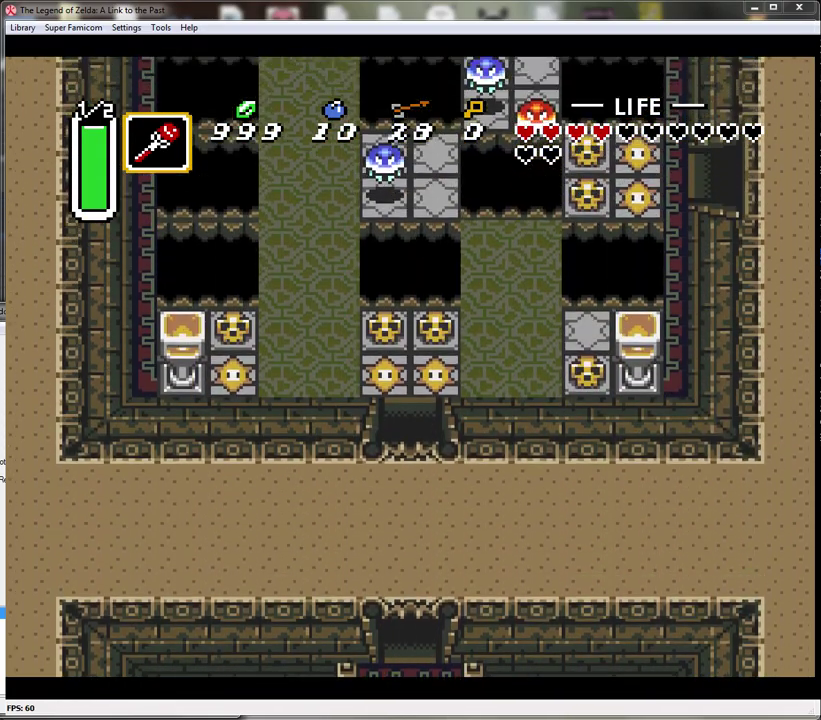
{"buttons": ["DPAD_UP"], "events": [[133, "DPAD_UP", "down"]]}
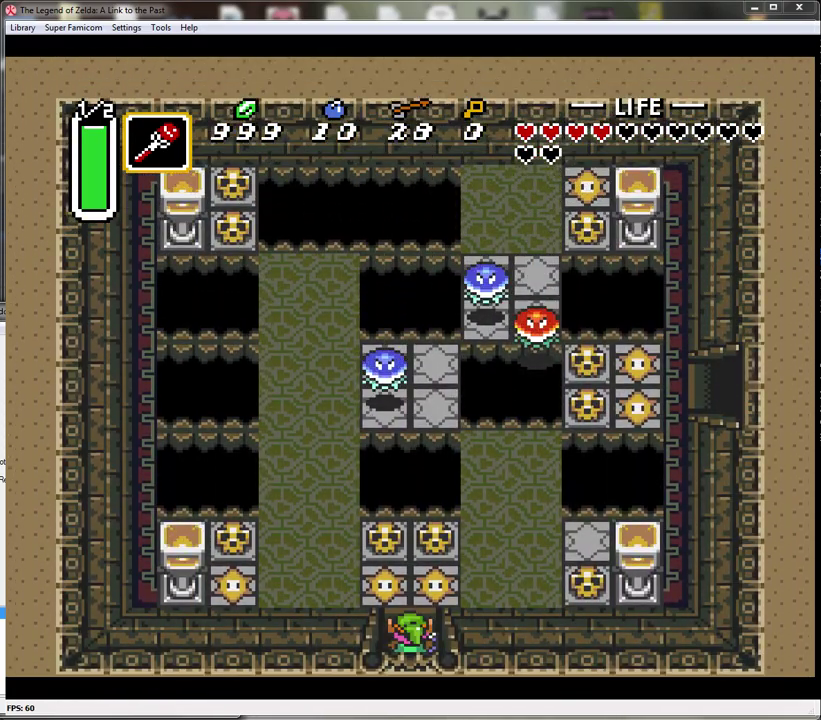
{"buttons": ["DPAD_UP"], "events": [[317, "DPAD_RIGHT", "down"], [450, "DPAD_RIGHT", "up"]]}
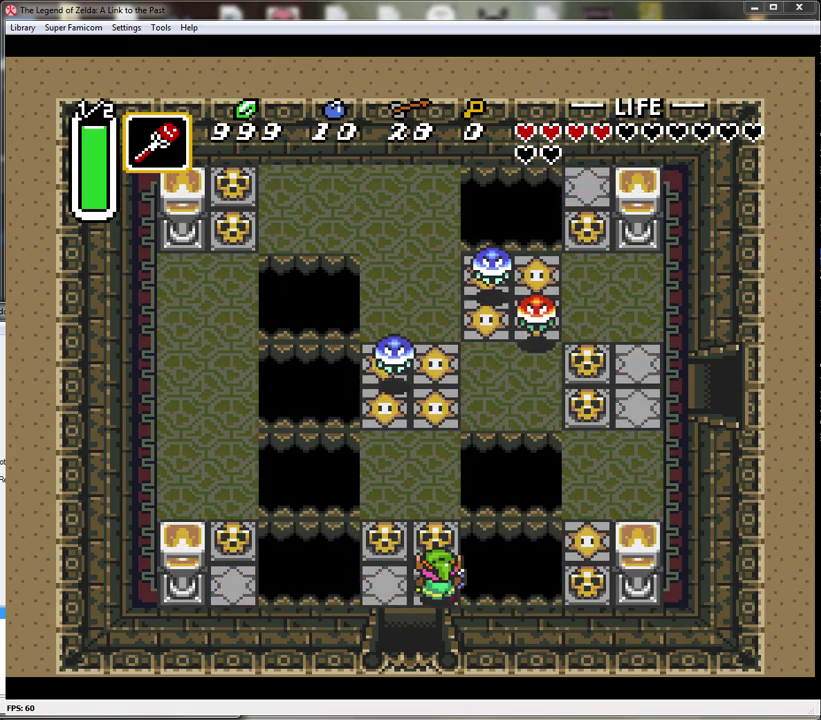
{"buttons": ["DPAD_UP"], "events": [[33, "A", "down"], [217, "A", "up"]]}
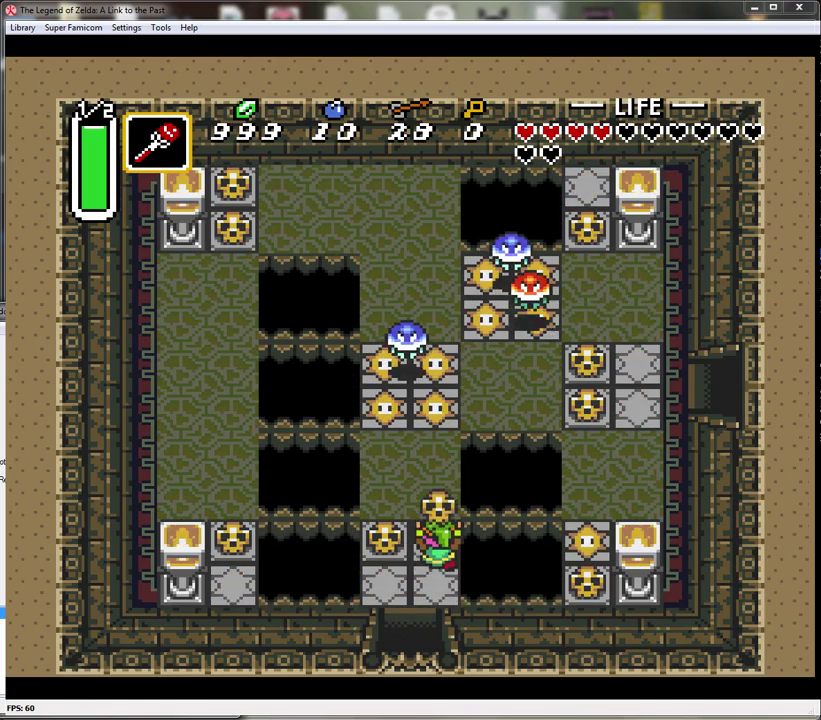
{"buttons": ["DPAD_UP", "DPAD_RIGHT"], "events": [[250, "A", "down"], [350, "DPAD_RIGHT", "down"], [383, "A", "up"]]}
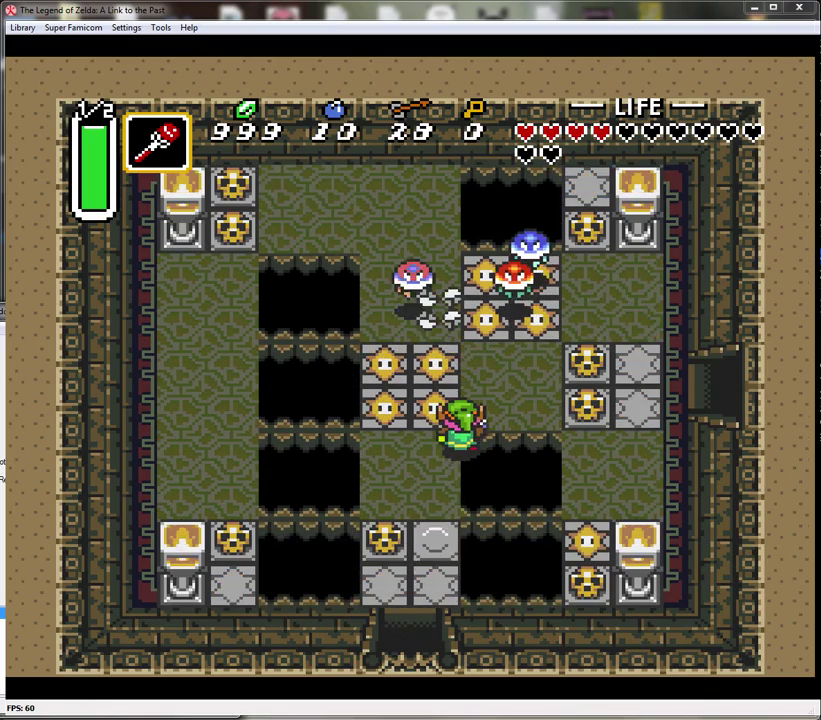
{"buttons": ["DPAD_UP", "DPAD_RIGHT"], "events": []}
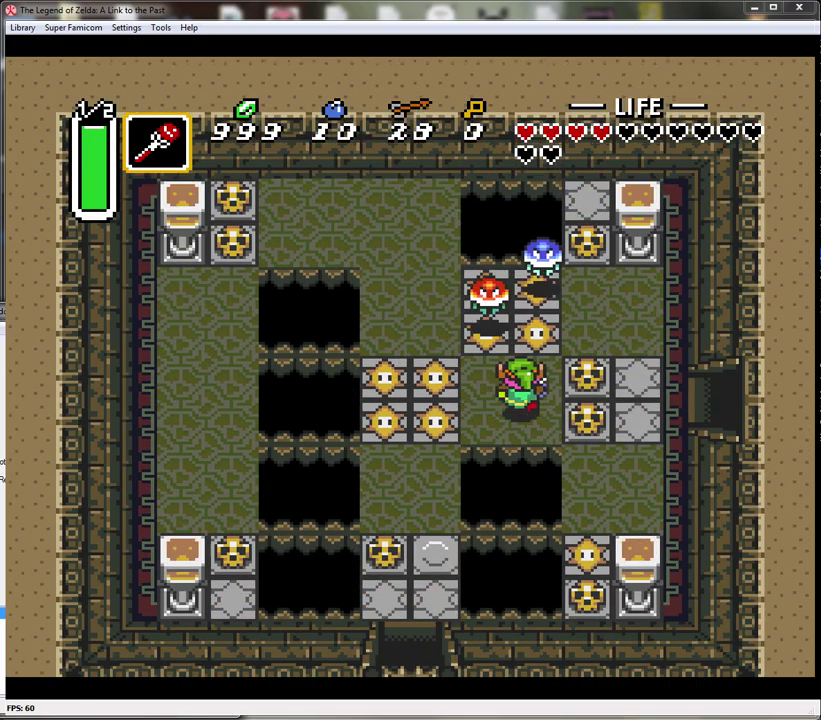
{"buttons": ["DPAD_RIGHT"], "events": [[33, "DPAD_UP", "up"], [183, "A", "down"], [350, "A", "up"]]}
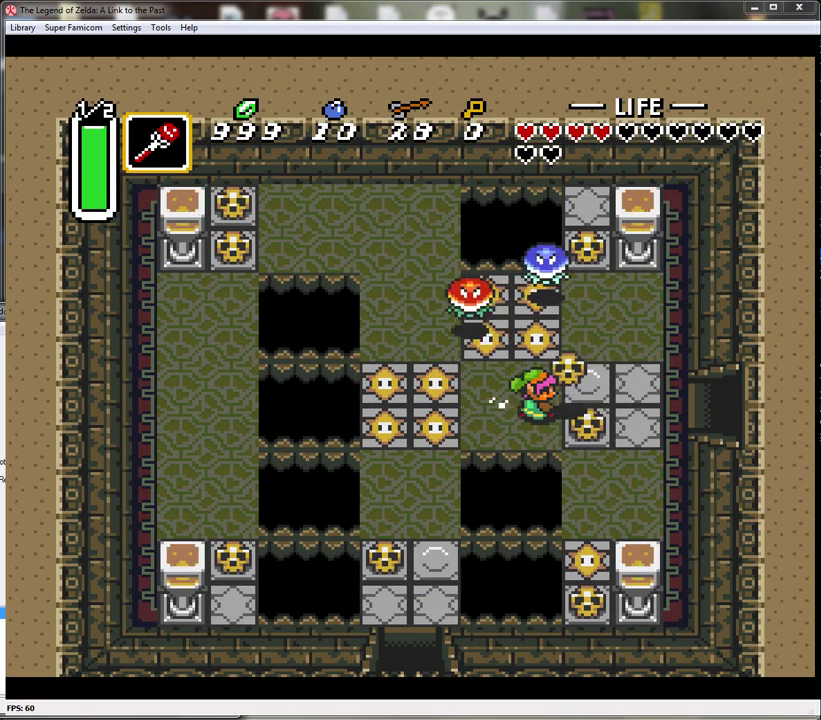
{"buttons": ["A", "DPAD_DOWN"], "events": [[133, "A", "down"], [283, "A", "up"], [283, "DPAD_DOWN", "down"], [367, "DPAD_RIGHT", "up"], [500, "A", "down"]]}
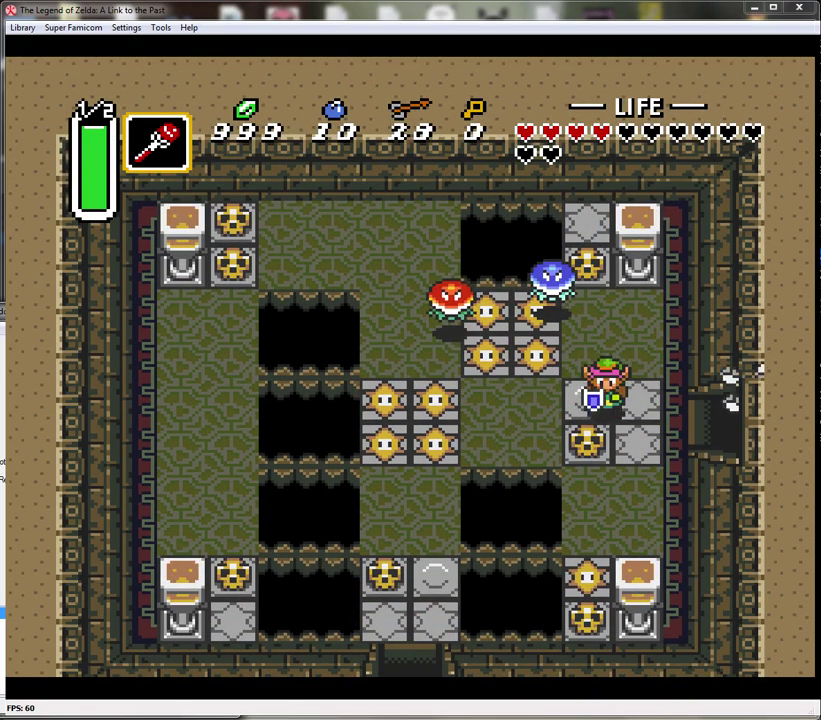
{"buttons": ["A", "DPAD_RIGHT"], "events": [[217, "A", "up"], [367, "DPAD_RIGHT", "down"], [433, "A", "down"], [433, "DPAD_DOWN", "up"]]}
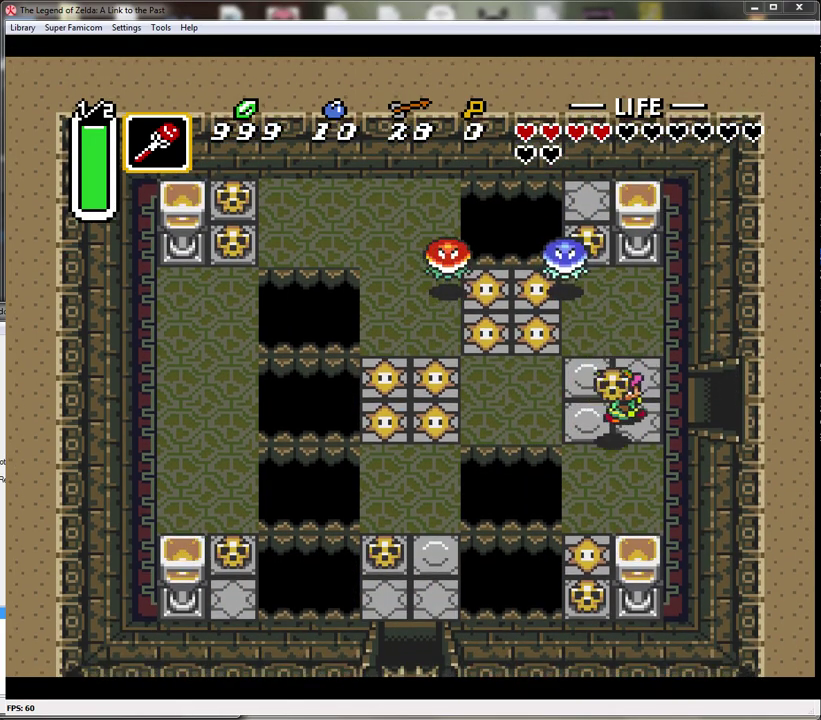
{"buttons": ["DPAD_RIGHT"], "events": [[33, "A", "up"]]}
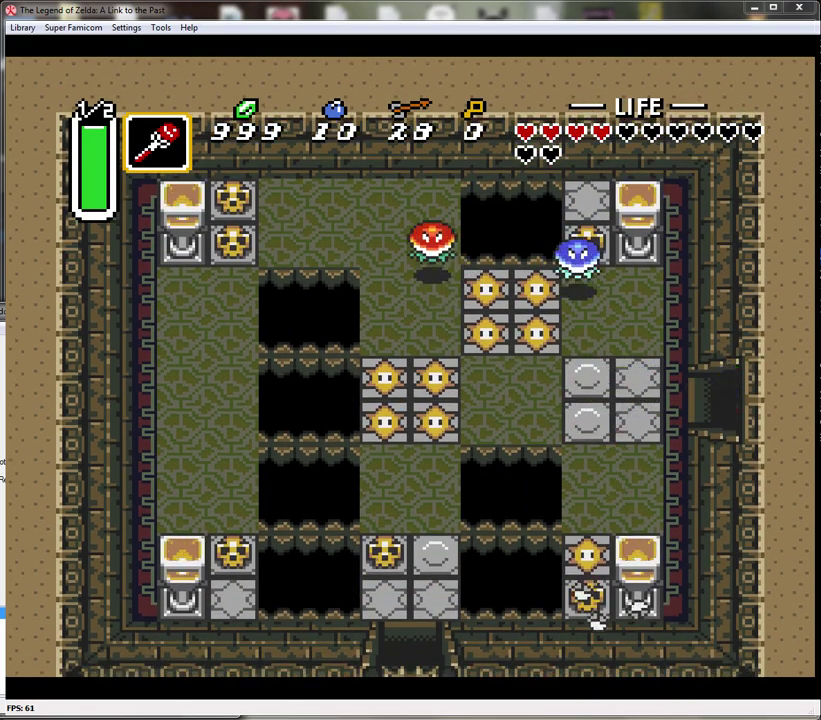
{"buttons": ["DPAD_RIGHT"], "events": []}
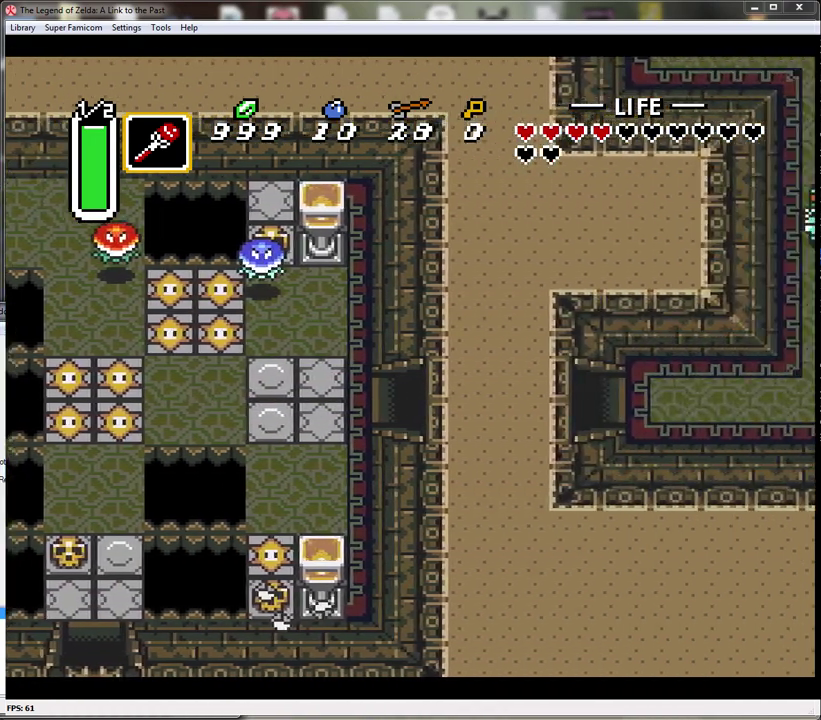
{"buttons": [], "events": [[67, "DPAD_RIGHT", "up"]]}
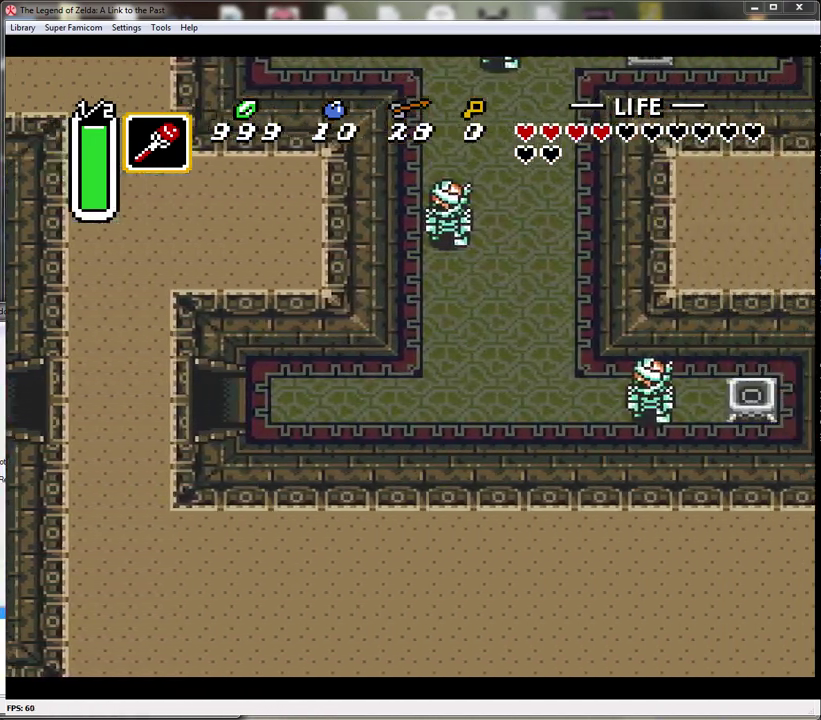
{"buttons": ["DPAD_RIGHT"], "events": [[33, "DPAD_RIGHT", "down"]]}